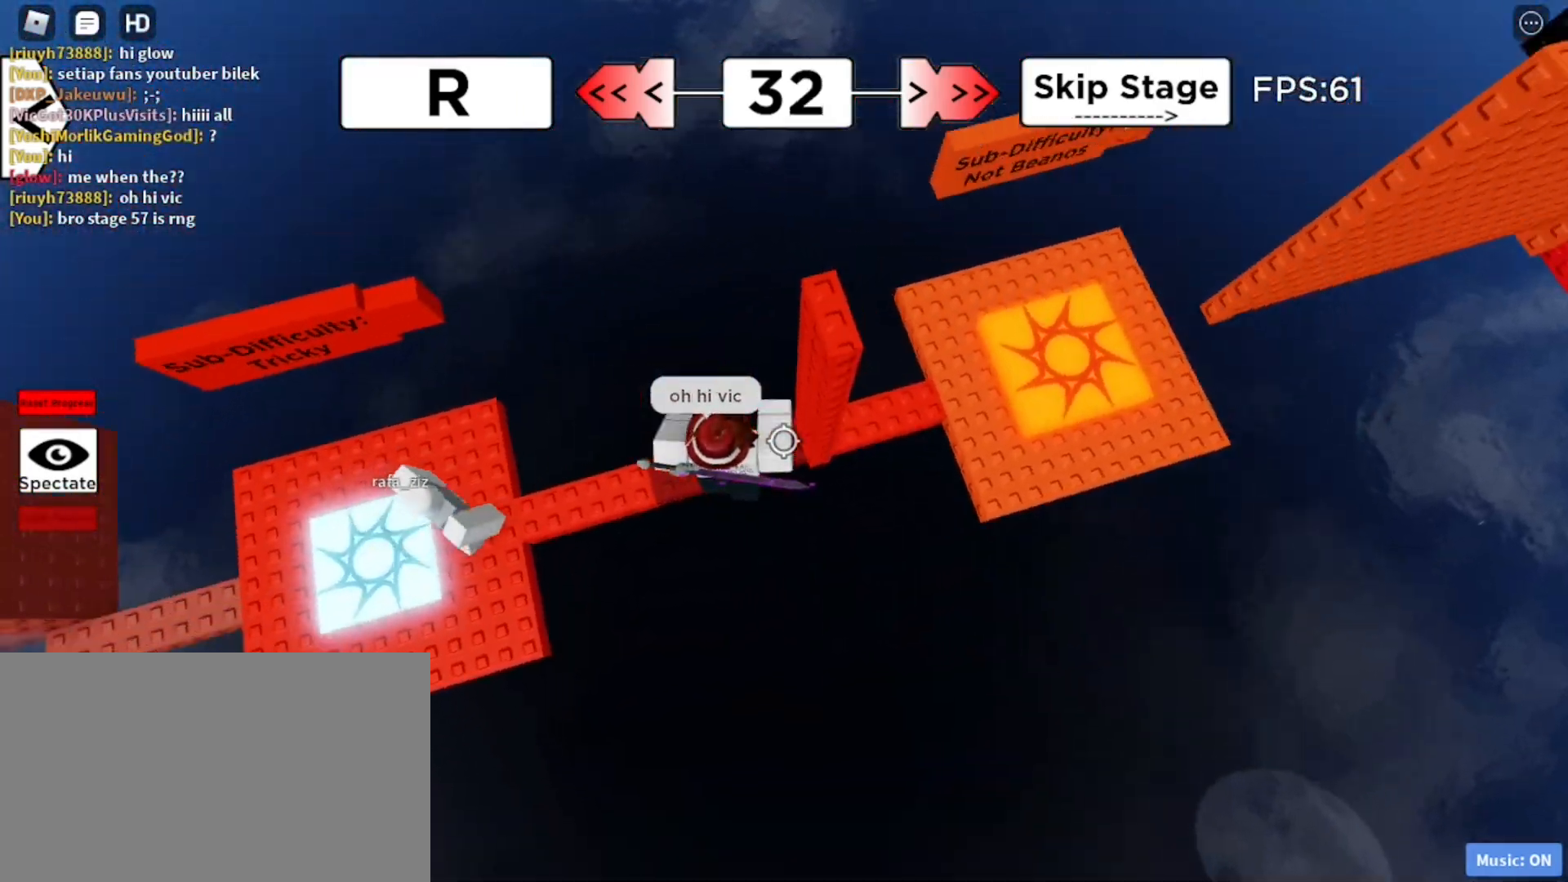
Gameplay with keyboard and mouse; each line is a JSON object with the keys and mouse buttons held at the frame after it. "events" lists presses ("down") and releases ("up") of "1", "2", "3", "4", "5", "a", "alt", "c", "caps_lock", "ctrl", "d", "e", "f", "g", "q", "r", "s", "shift", "space", "t", "tab", "v", "w", "x", "z", "mouse_left", "mouse_wheel" and "mouse_right" between this image and that frame as [ms after this image, input, new state], when the widget could be followed in between. "mouse_left", "mouse_wheel", "mouse_right" = the "left", "wheel", "right" buttons of the "mouse" list. No other keys are recorded. "wheel" means that the mouse wheel is clicked or scrolled. Not read: mouse_move.
{"keys": ["d"], "mouse": ["right"], "events": []}
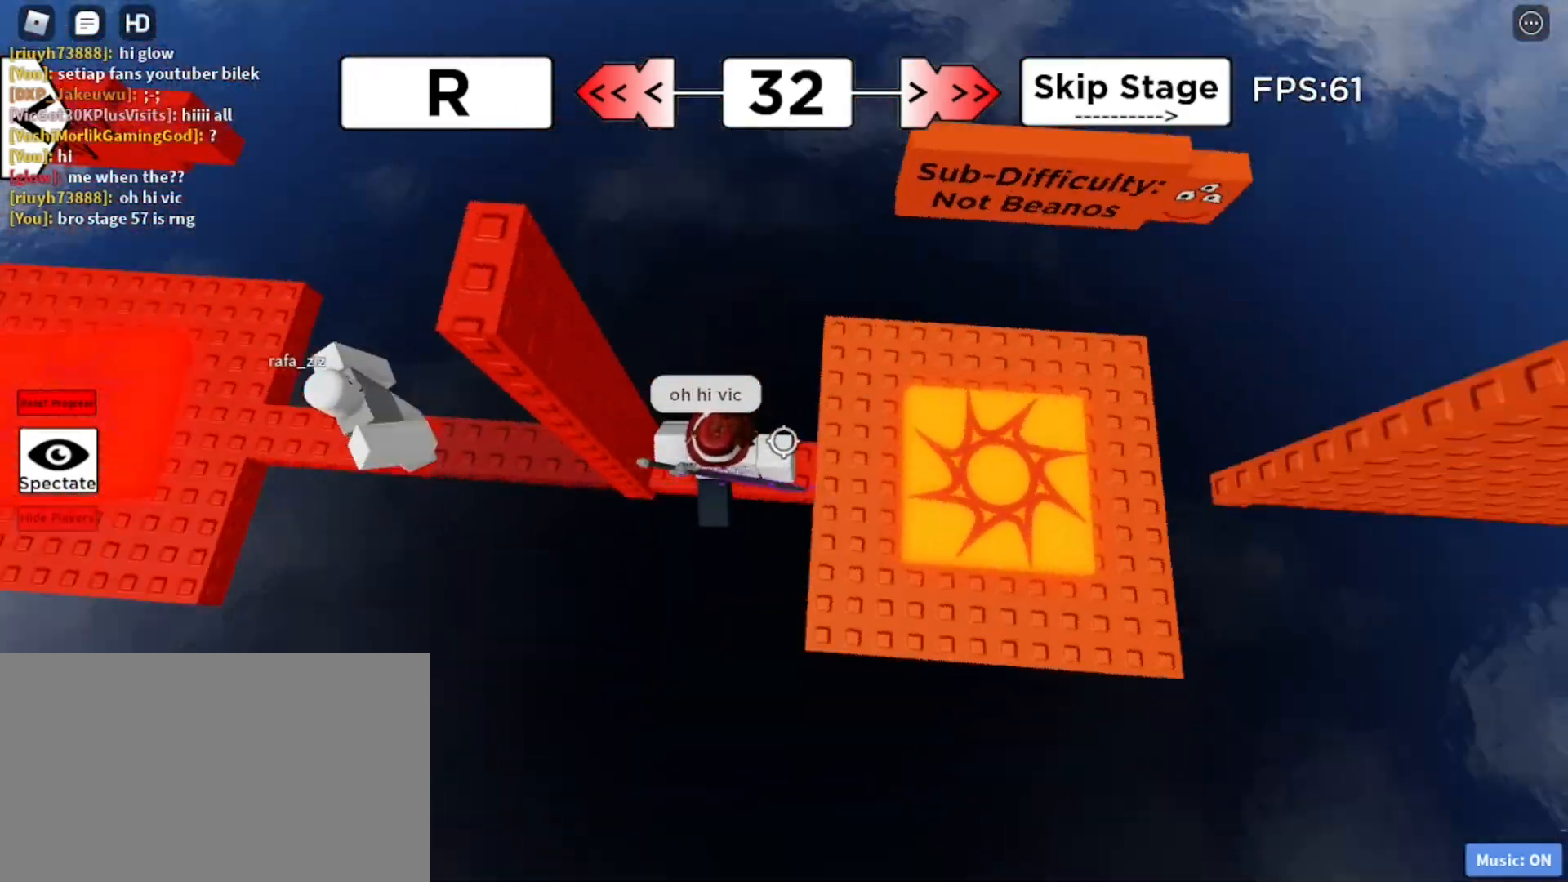
{"keys": ["d"], "mouse": [], "events": [[350, "mouse_right", "up"]]}
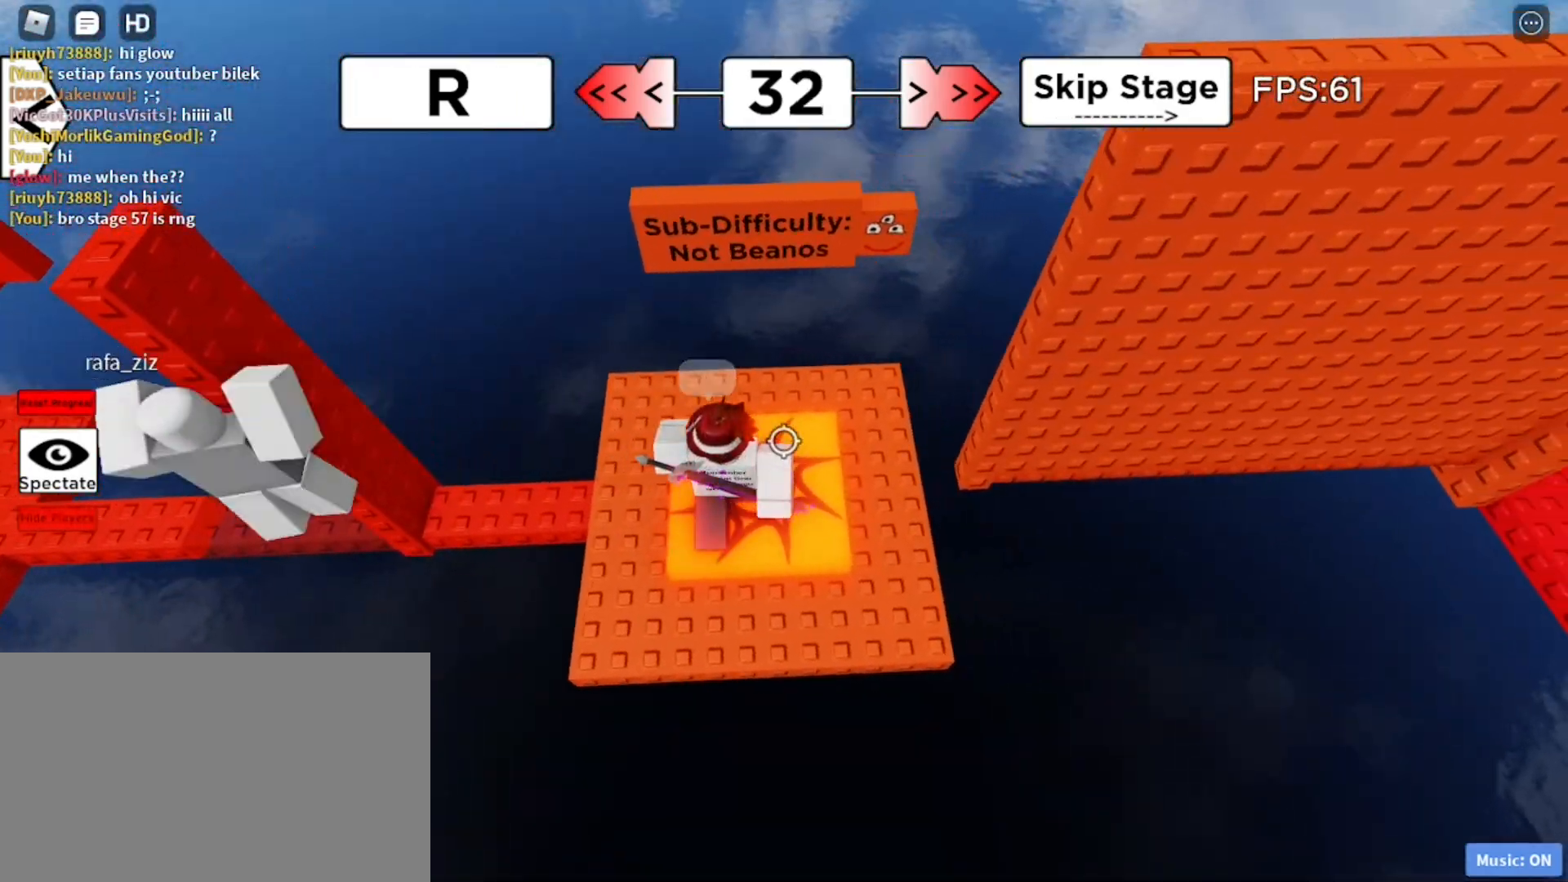
{"keys": ["d", "space"], "mouse": ["wheel"], "events": [[500, "mouse_wheel", "down"], [500, "space", "down"]]}
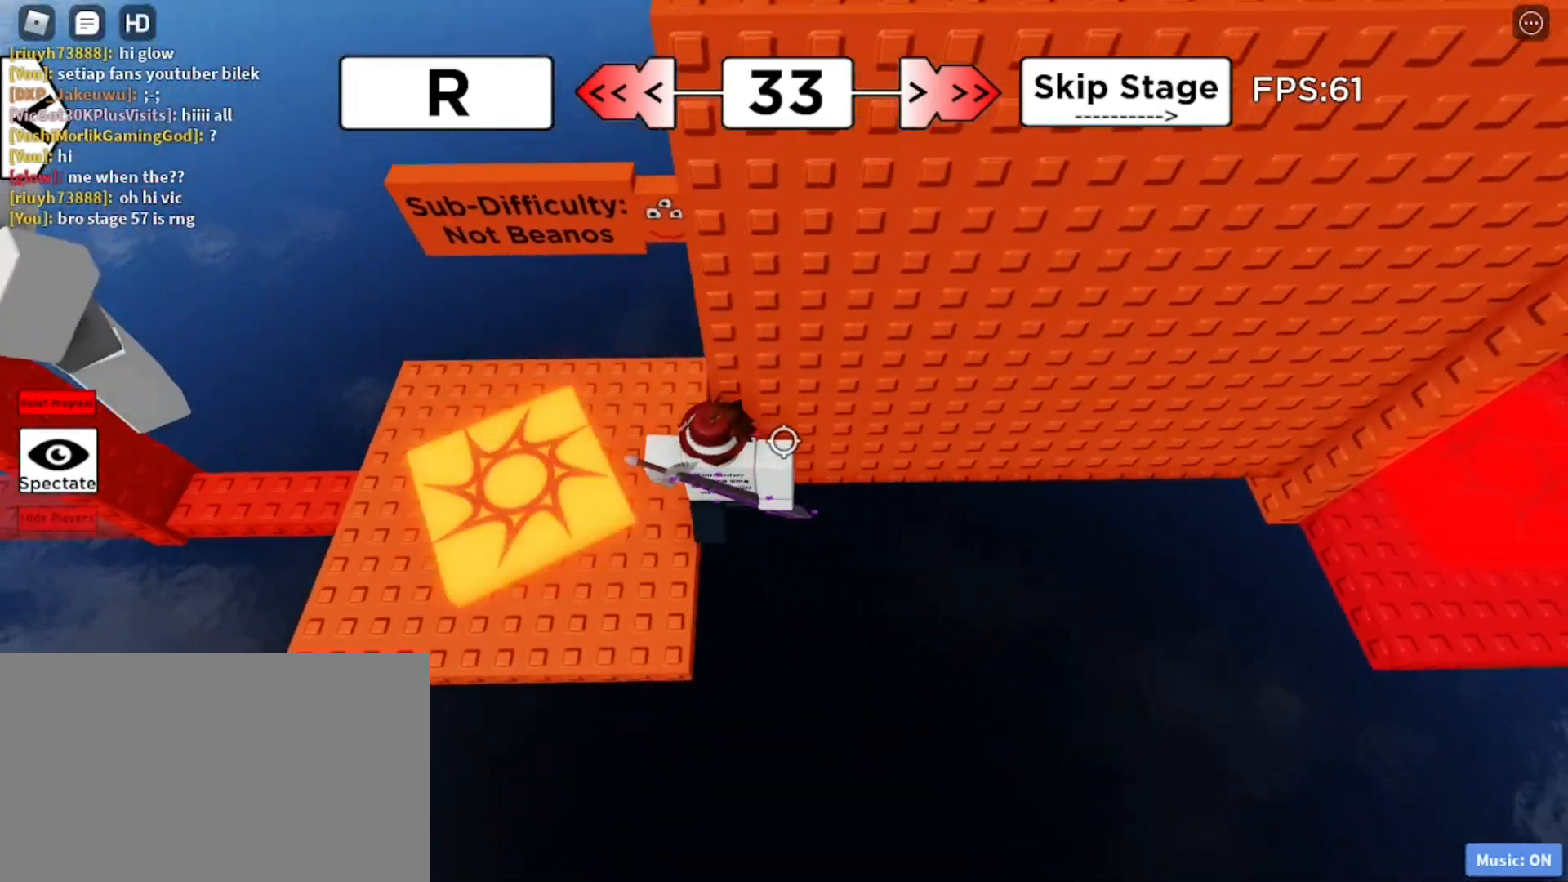
{"keys": ["d", "space"], "mouse": [], "events": [[50, "mouse_wheel", "up"]]}
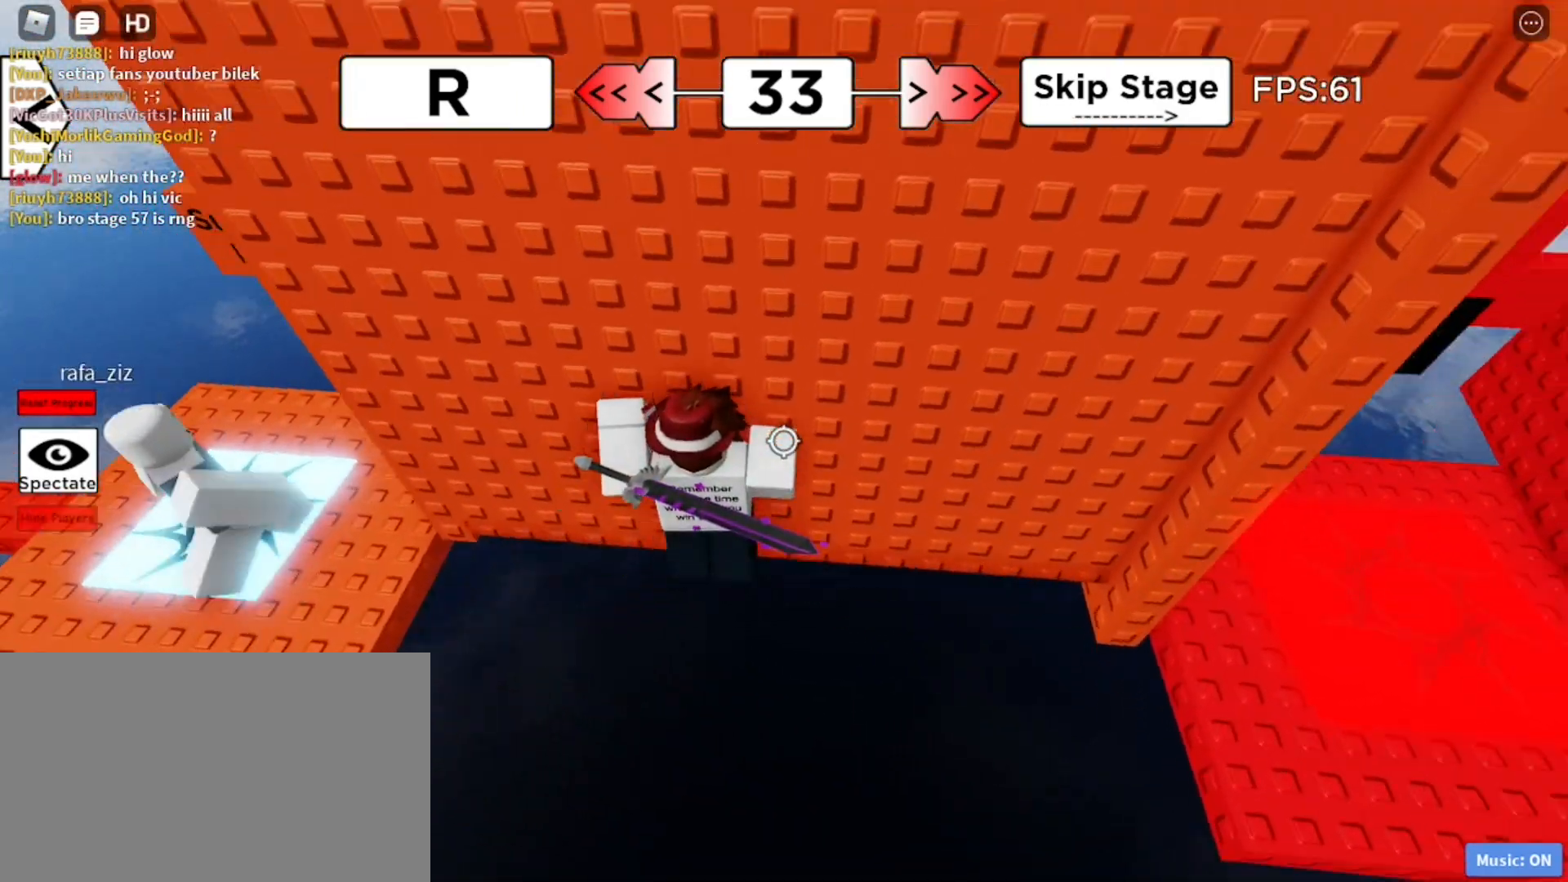
{"keys": ["d", "space"], "mouse": [], "events": [[17, "mouse_left", "down"], [17, "w", "down"], [117, "mouse_left", "up"], [117, "w", "up"]]}
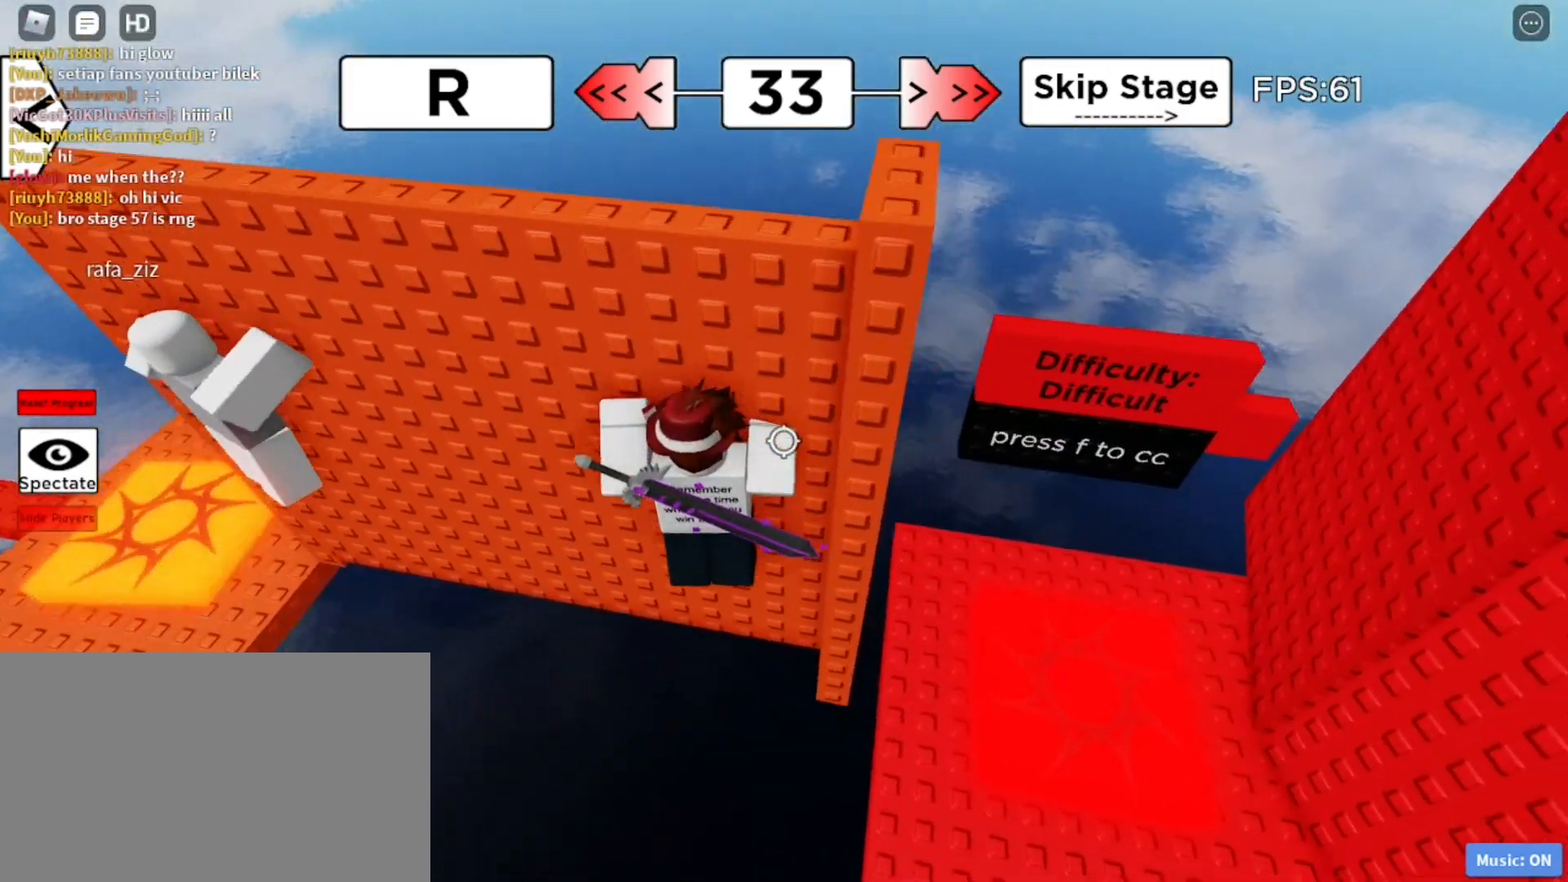
{"keys": ["d"], "mouse": [], "events": [[83, "w", "down"], [167, "w", "up"], [317, "space", "up"]]}
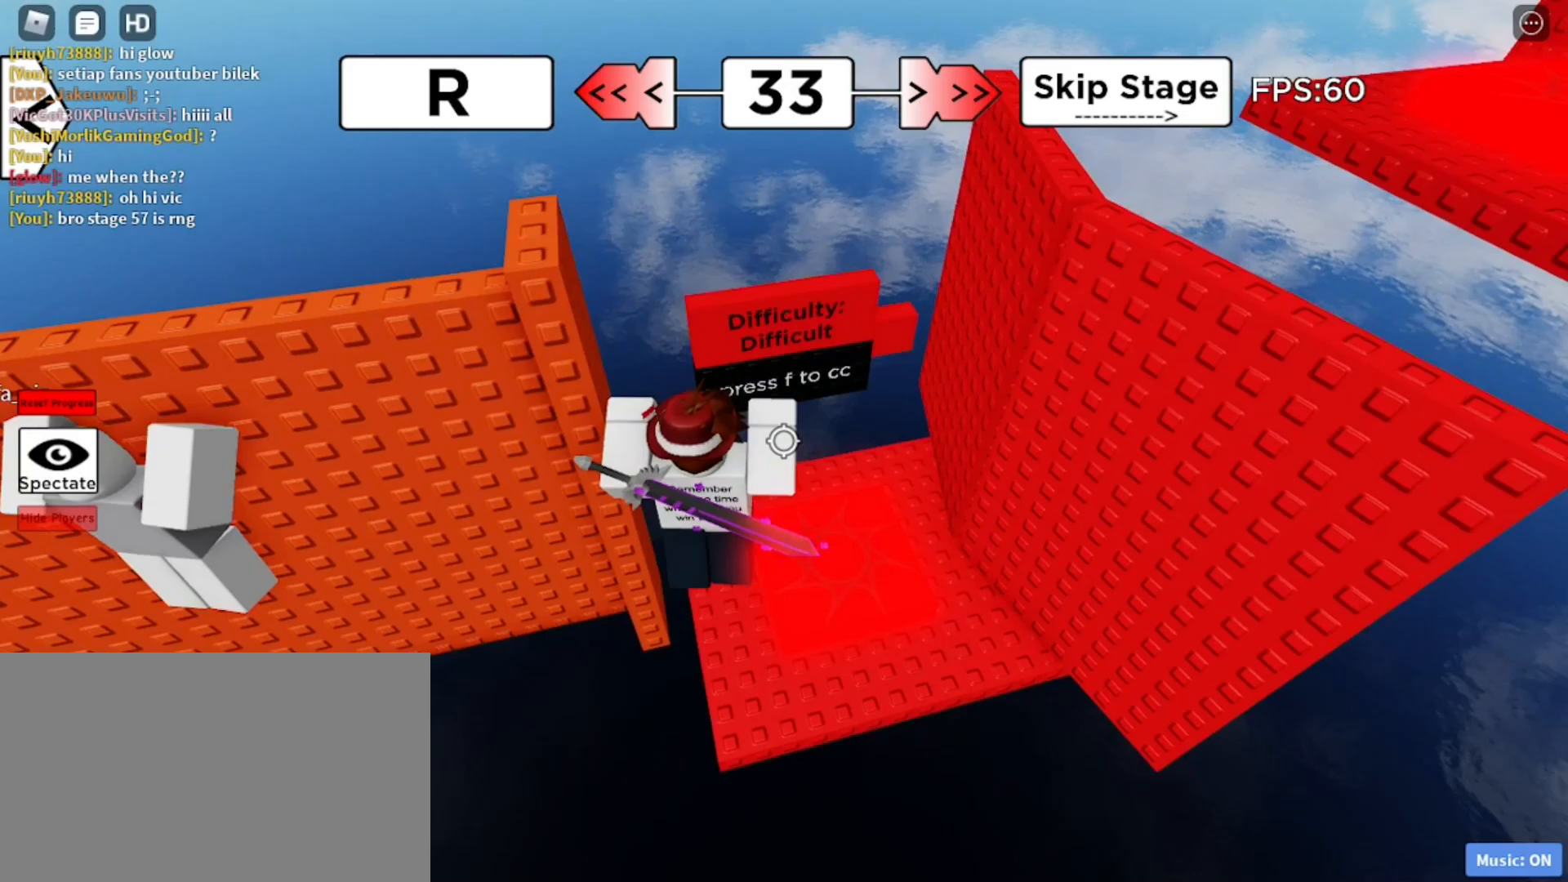
{"keys": ["w"], "mouse": [], "events": [[50, "w", "down"], [150, "d", "up"]]}
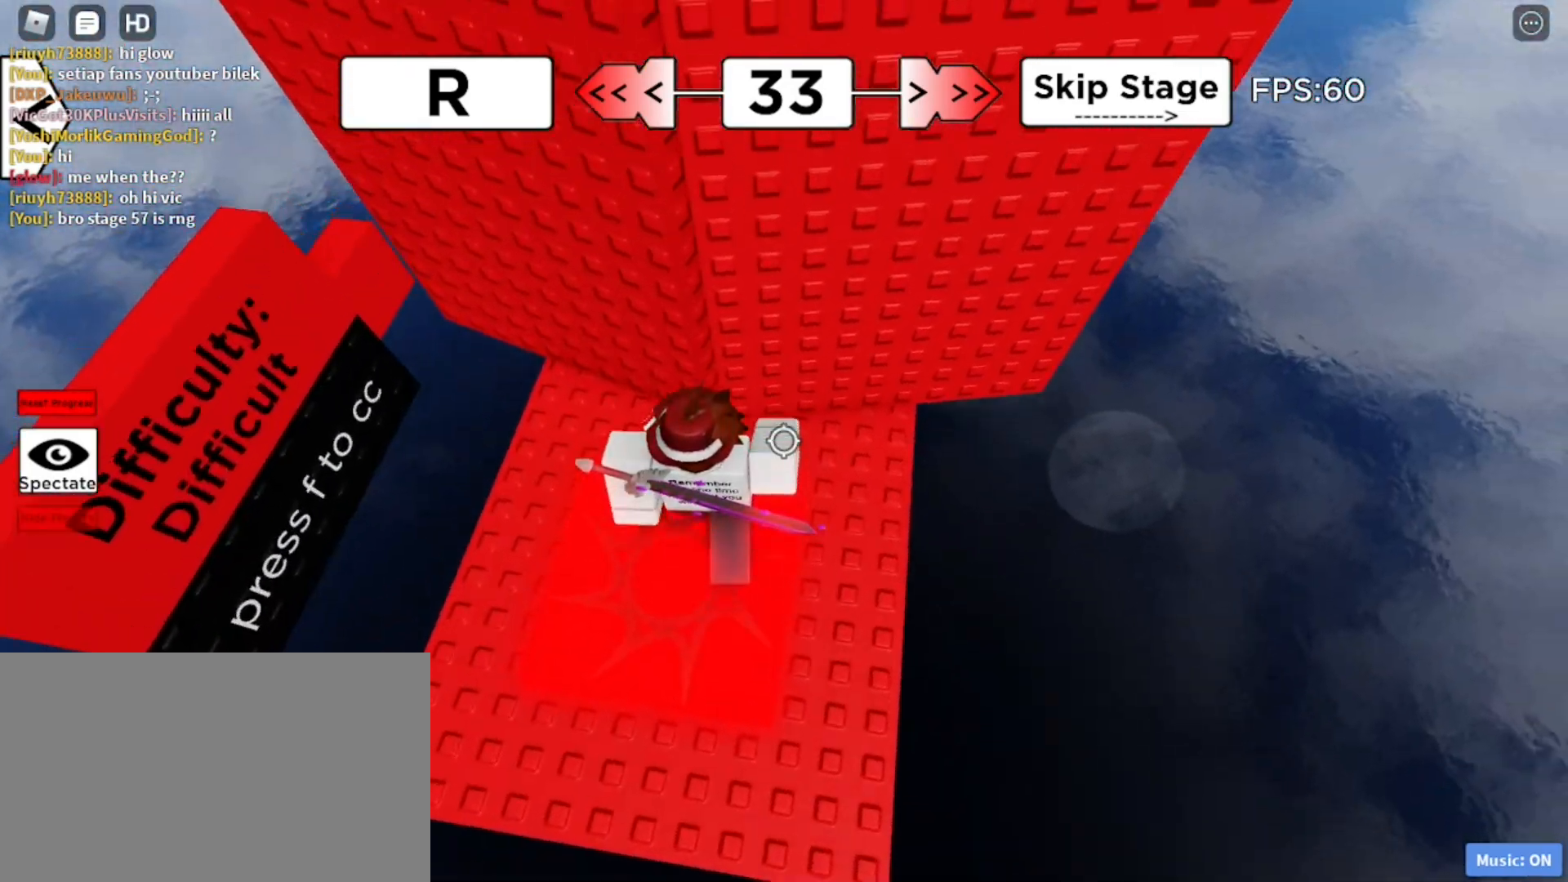
{"keys": [], "mouse": [], "events": [[200, "f", "down"], [300, "f", "up"], [350, "w", "up"]]}
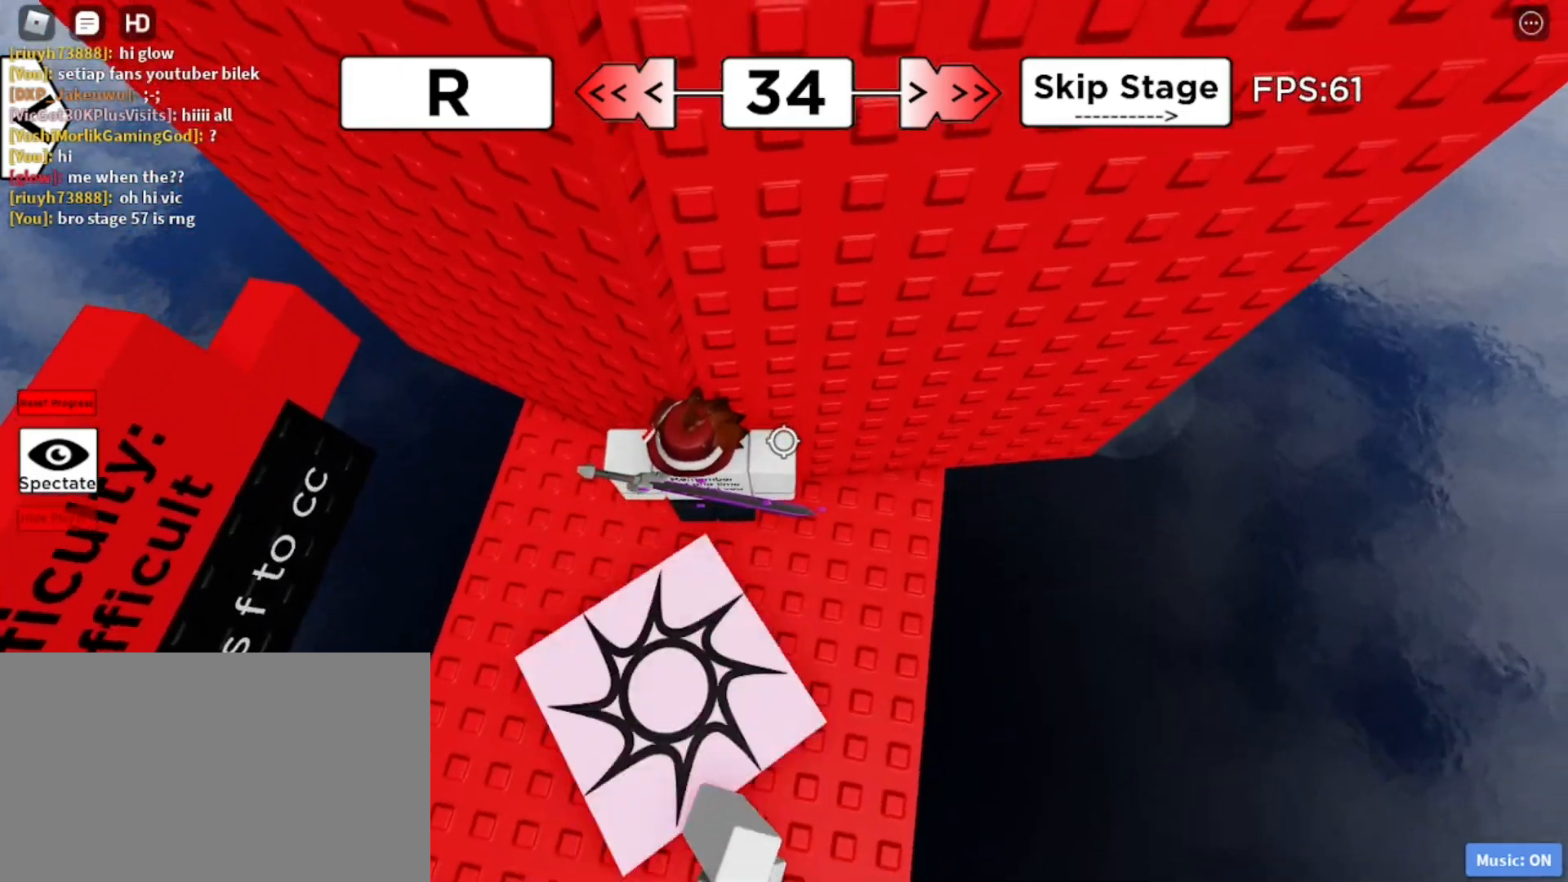
{"keys": [], "mouse": [], "events": [[133, "w", "down"], [267, "f", "down"], [267, "w", "up"], [317, "f", "up"], [367, "shift", "down"], [450, "shift", "up"]]}
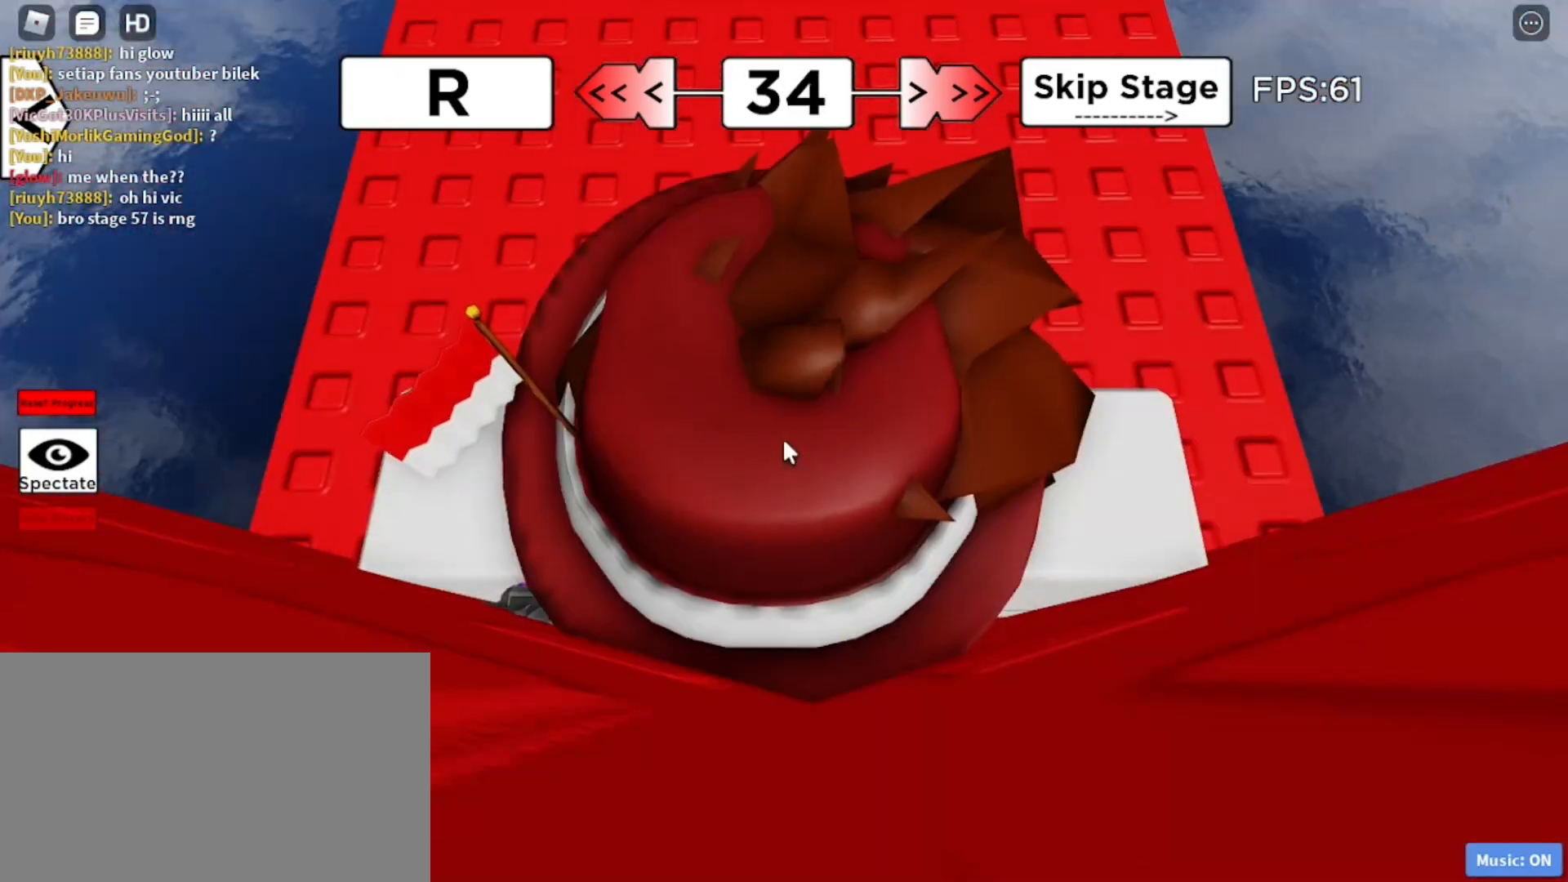
{"keys": ["d", "w"], "mouse": ["right"]}
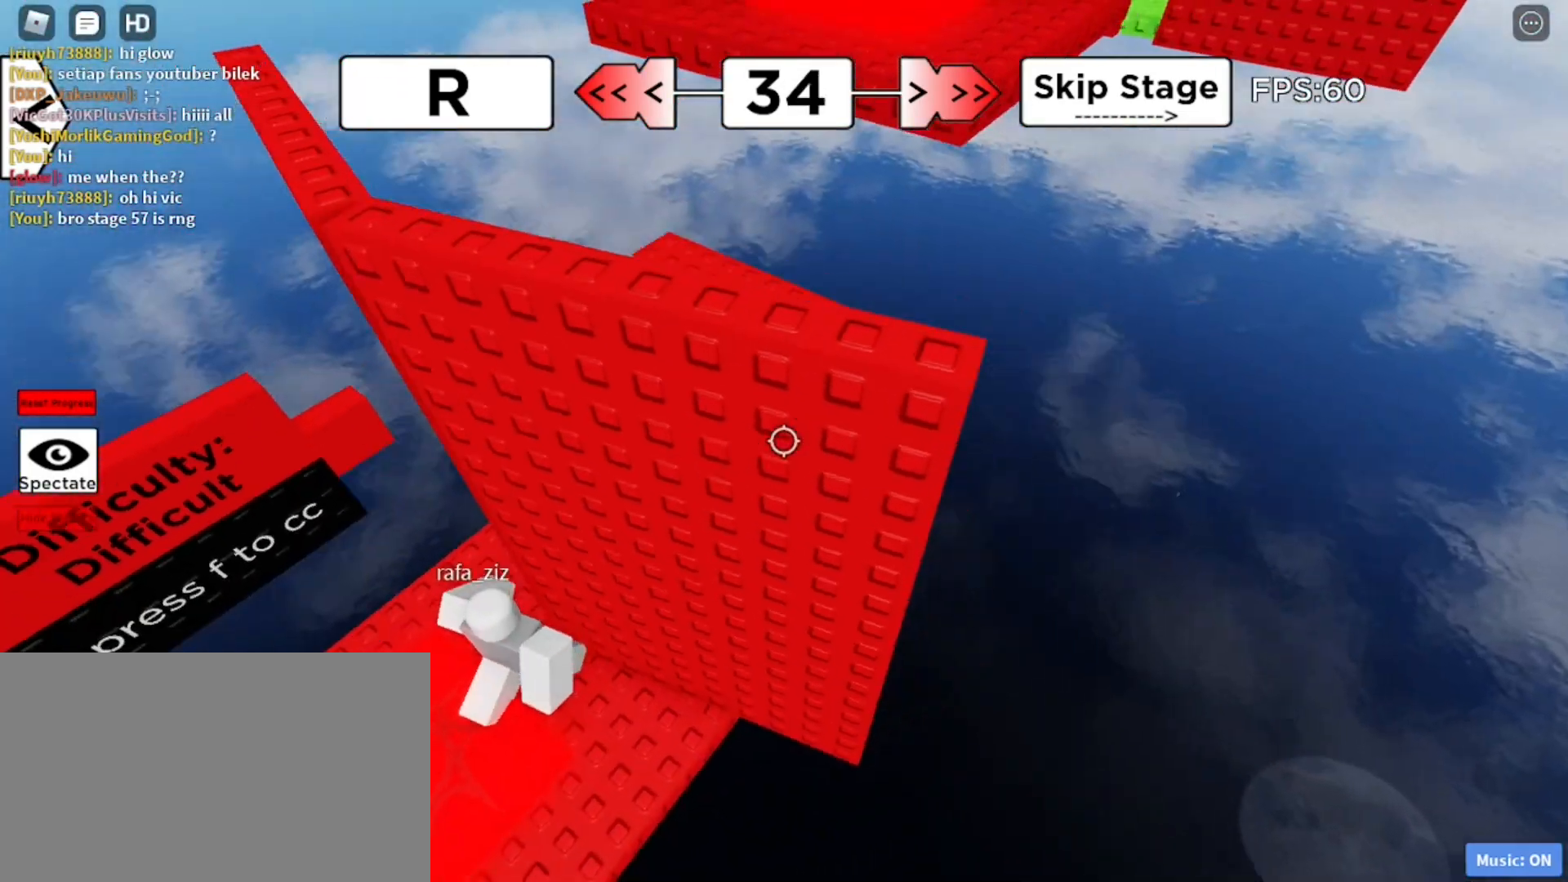
{"keys": ["space"], "mouse": ["right"], "events": [[117, "w", "up"], [200, "d", "up"], [483, "space", "down"]]}
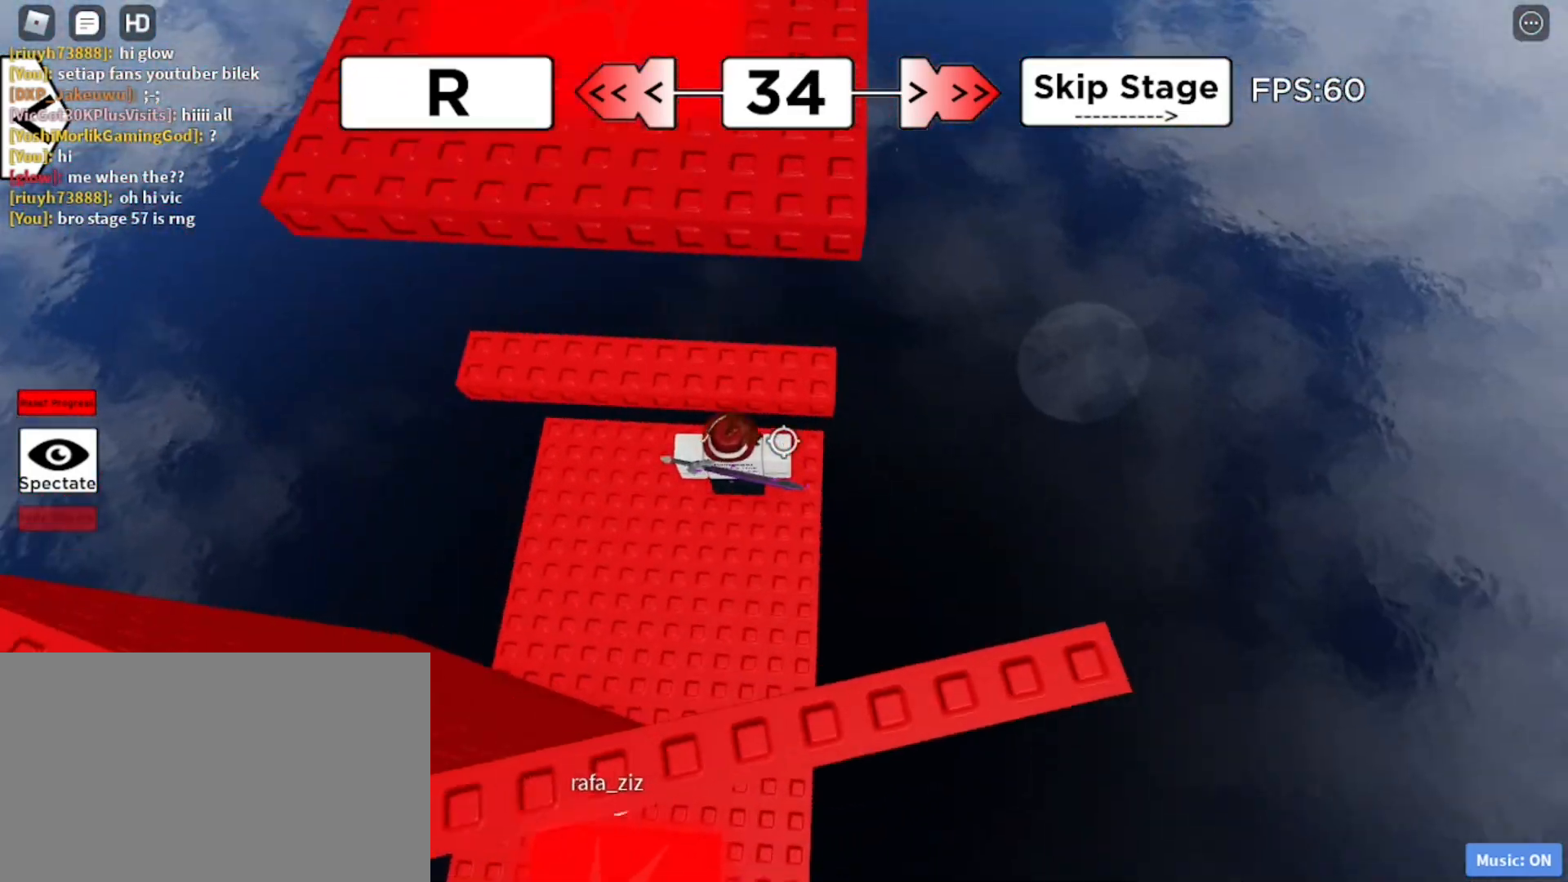
{"keys": ["w"], "mouse": ["right"], "events": [[33, "s", "down"], [33, "space", "up"], [167, "s", "up"], [267, "w", "down"]]}
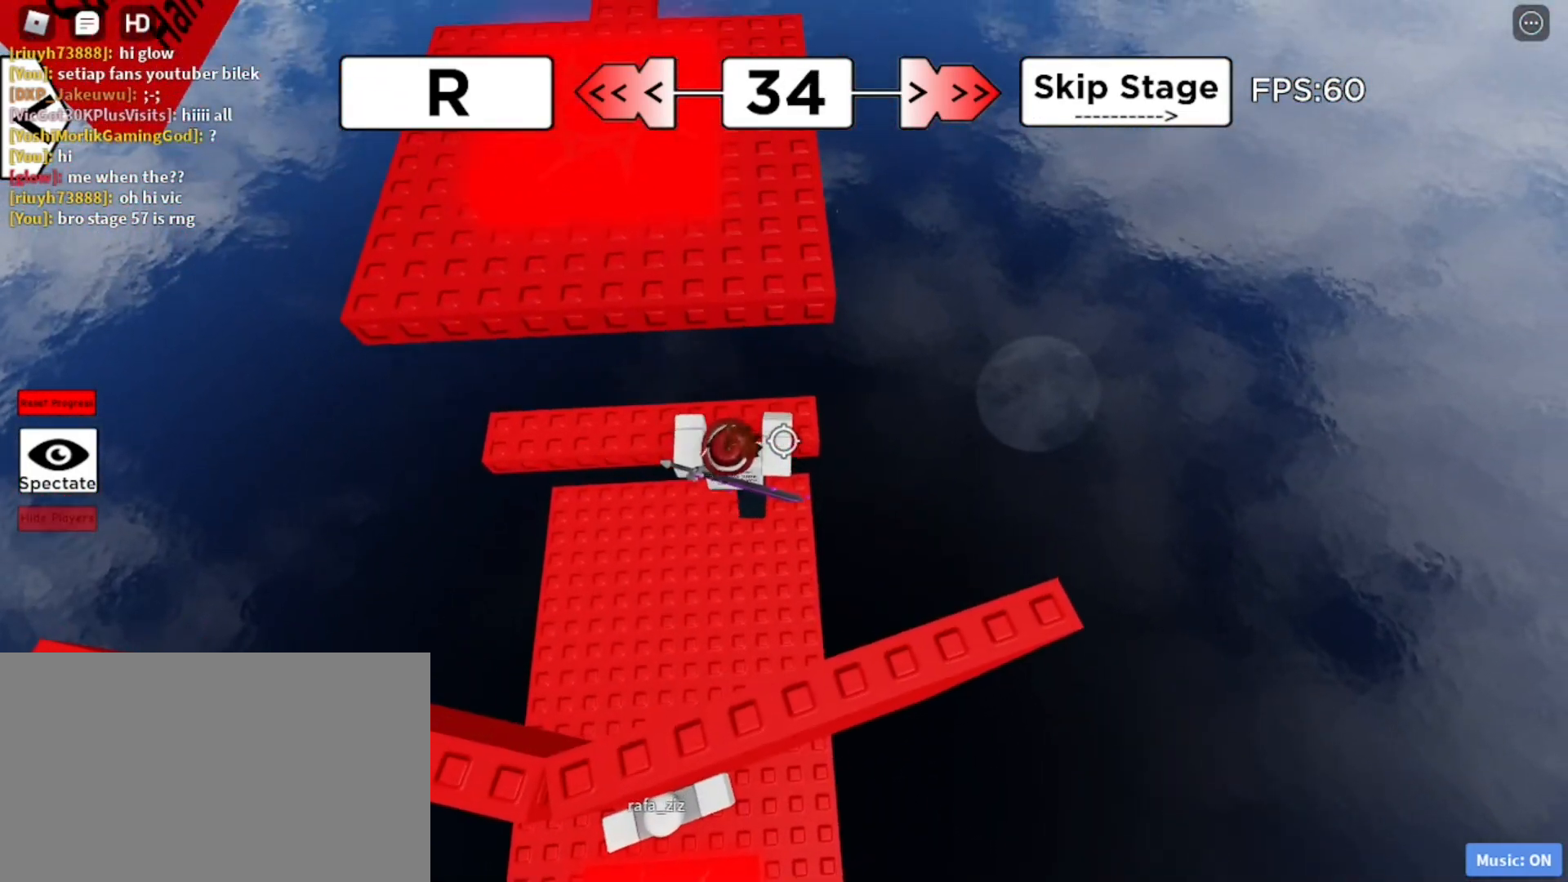
{"keys": [], "mouse": ["right"], "events": [[50, "w", "up"], [283, "w", "down"], [417, "w", "up"]]}
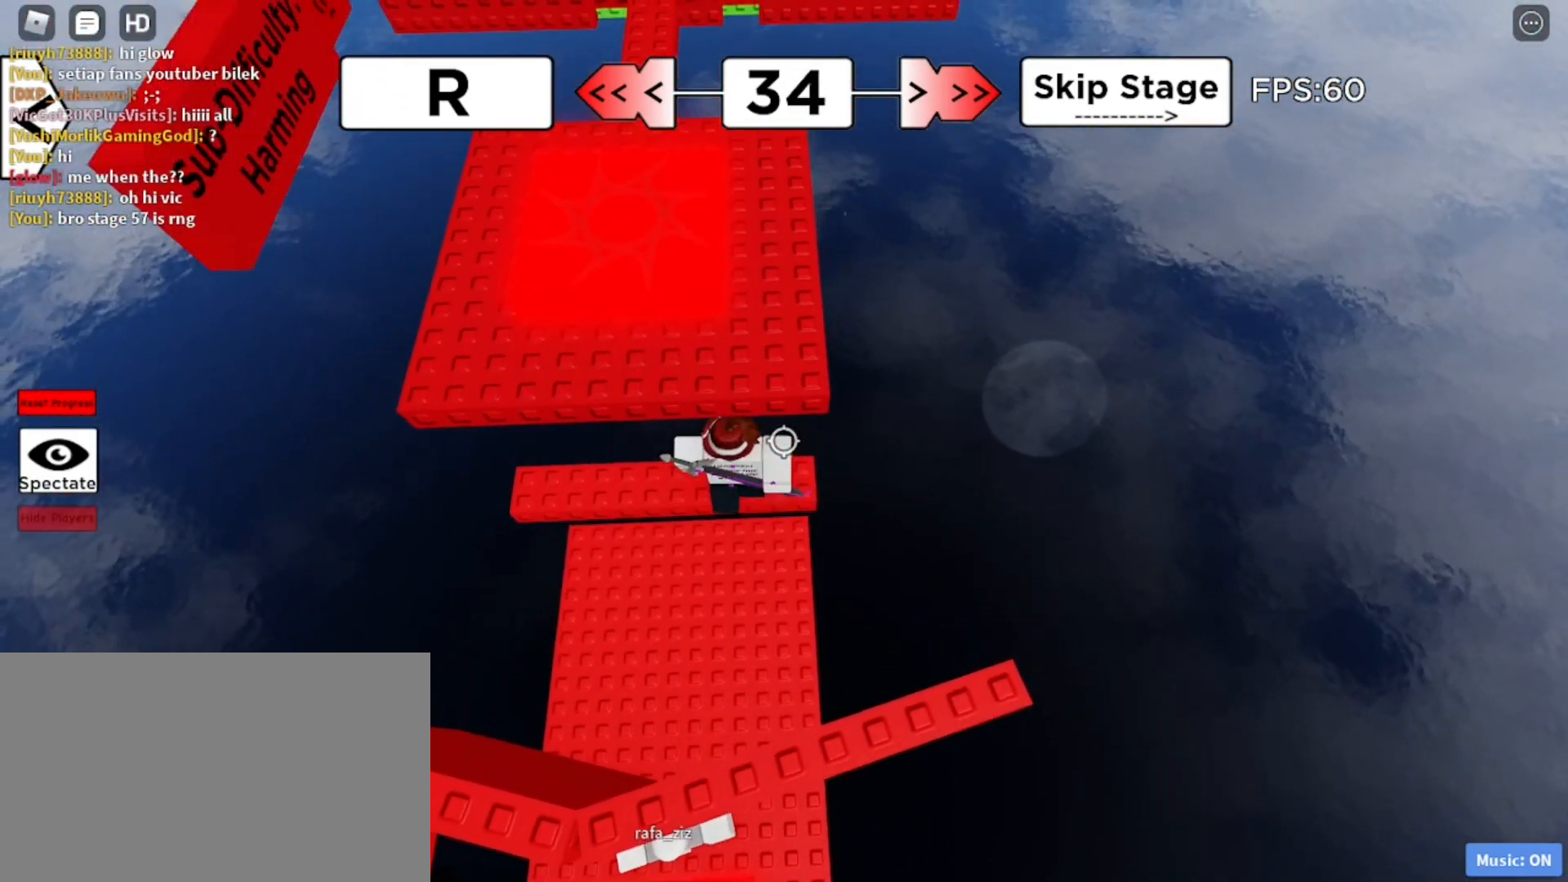
{"keys": ["w"], "mouse": ["right"], "events": [[17, "s", "down"], [117, "space", "down"], [167, "s", "up"], [200, "space", "up"], [250, "w", "down"]]}
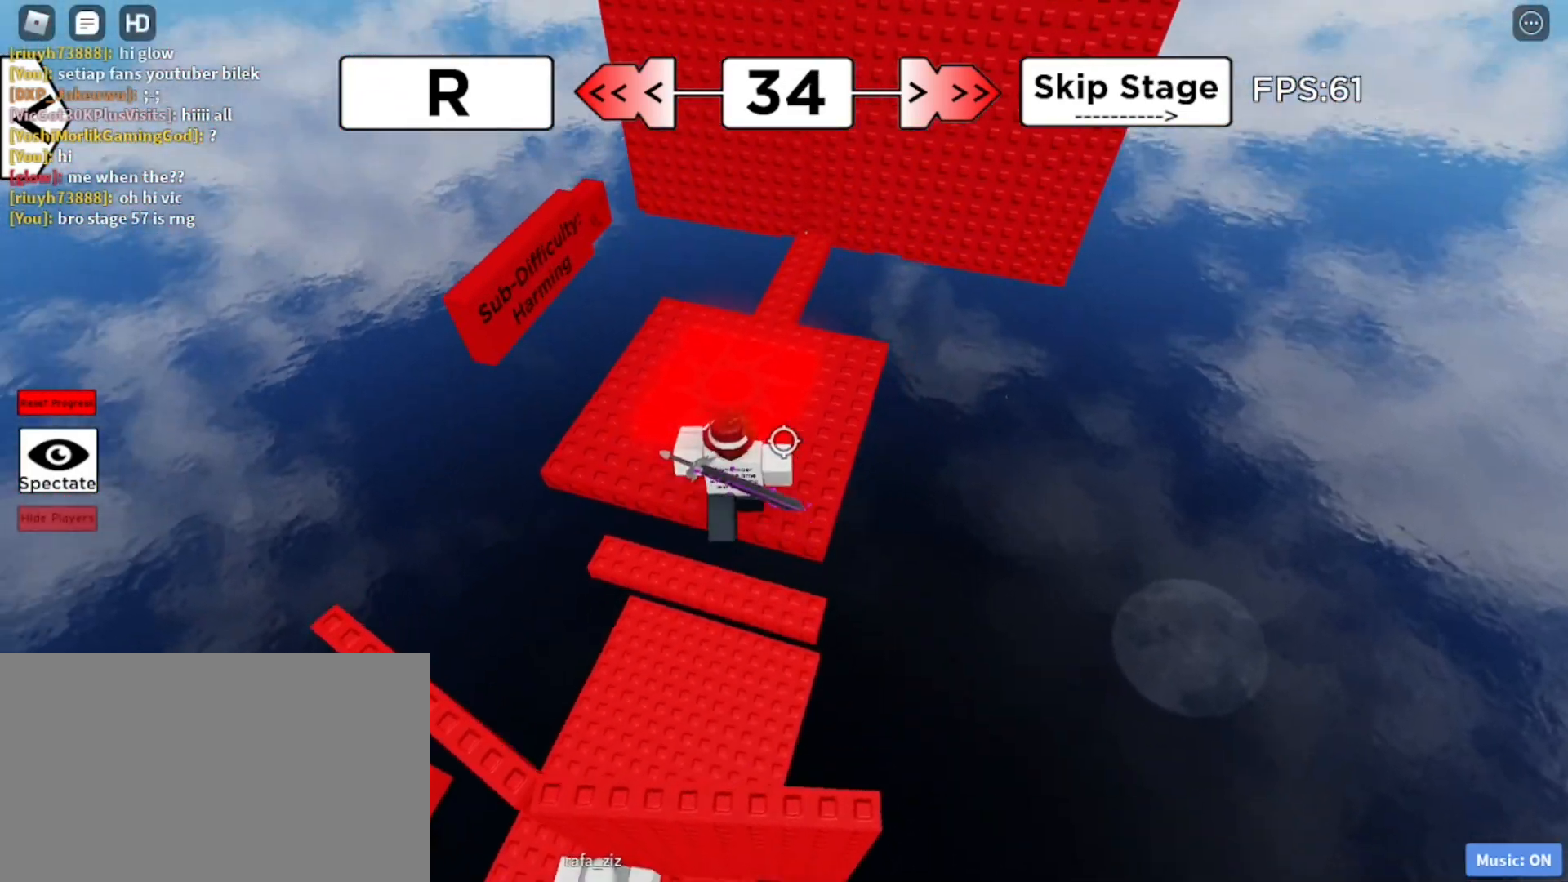
{"keys": ["w"], "mouse": ["right"], "events": []}
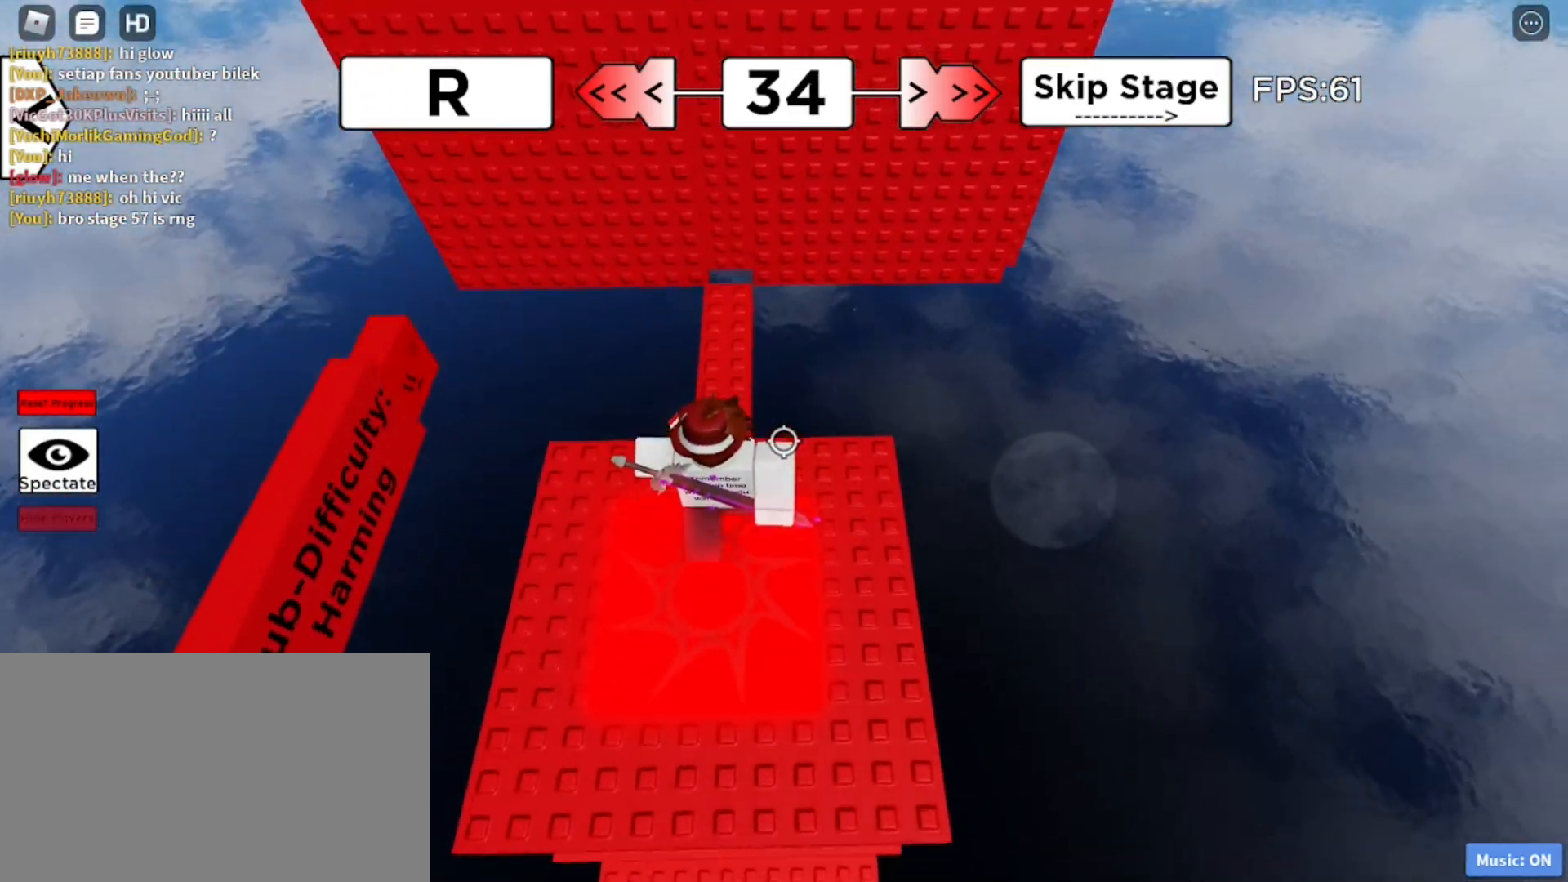
{"keys": ["d", "w"], "mouse": ["right"], "events": [[333, "mouse_wheel", "down"], [383, "d", "down"], [383, "mouse_wheel", "up"]]}
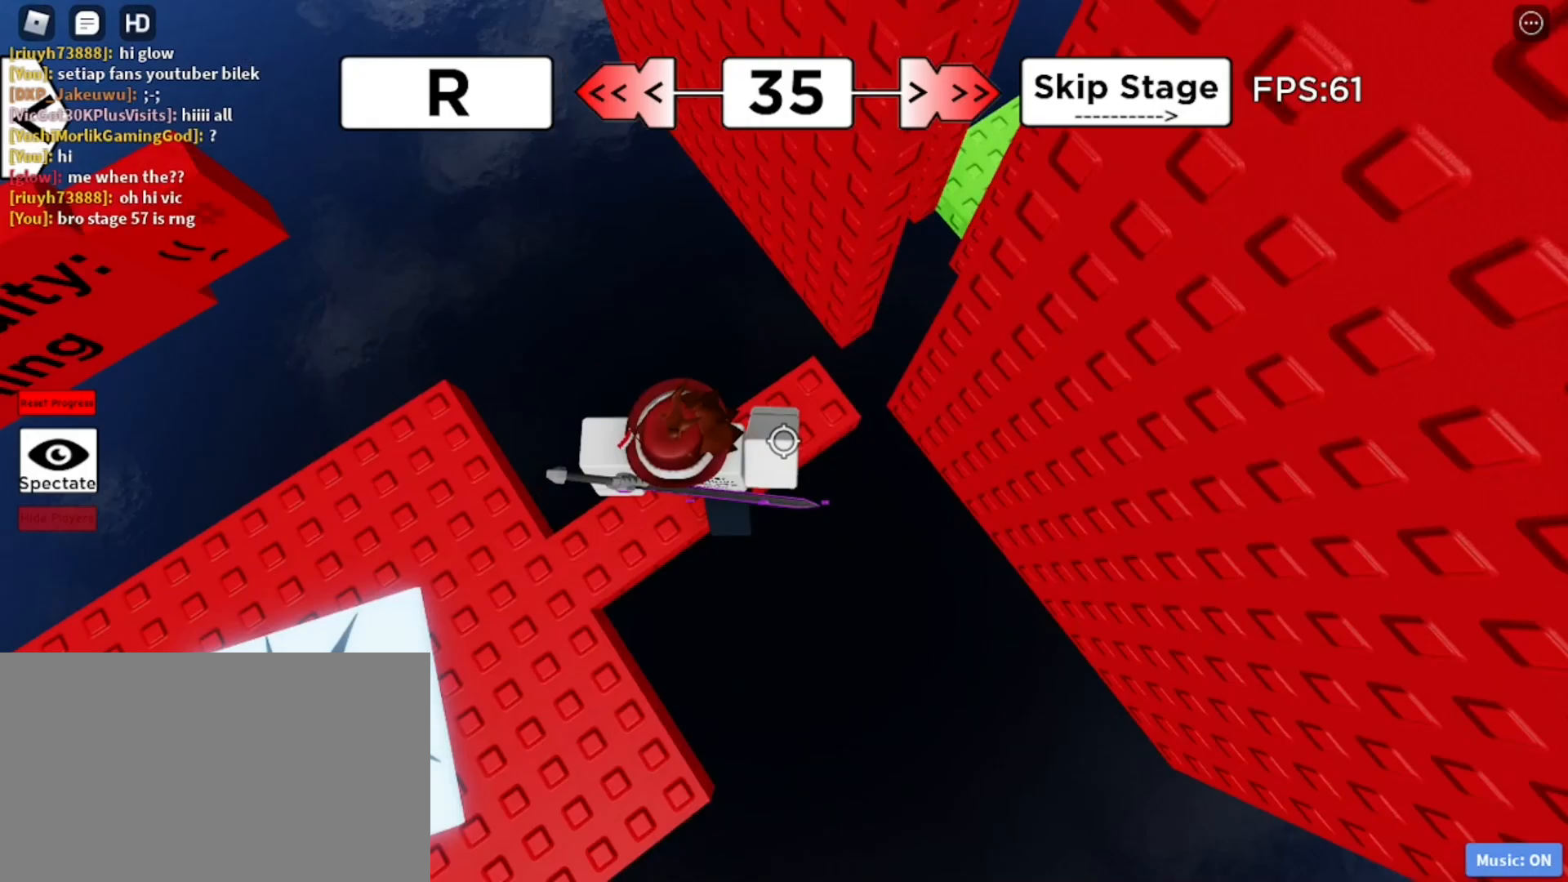
{"keys": [], "mouse": ["right"], "events": [[67, "mouse_wheel", "down"], [67, "w", "up"], [117, "mouse_wheel", "up"], [200, "d", "up"], [400, "d", "down"], [400, "w", "down"], [450, "d", "up"], [450, "w", "up"]]}
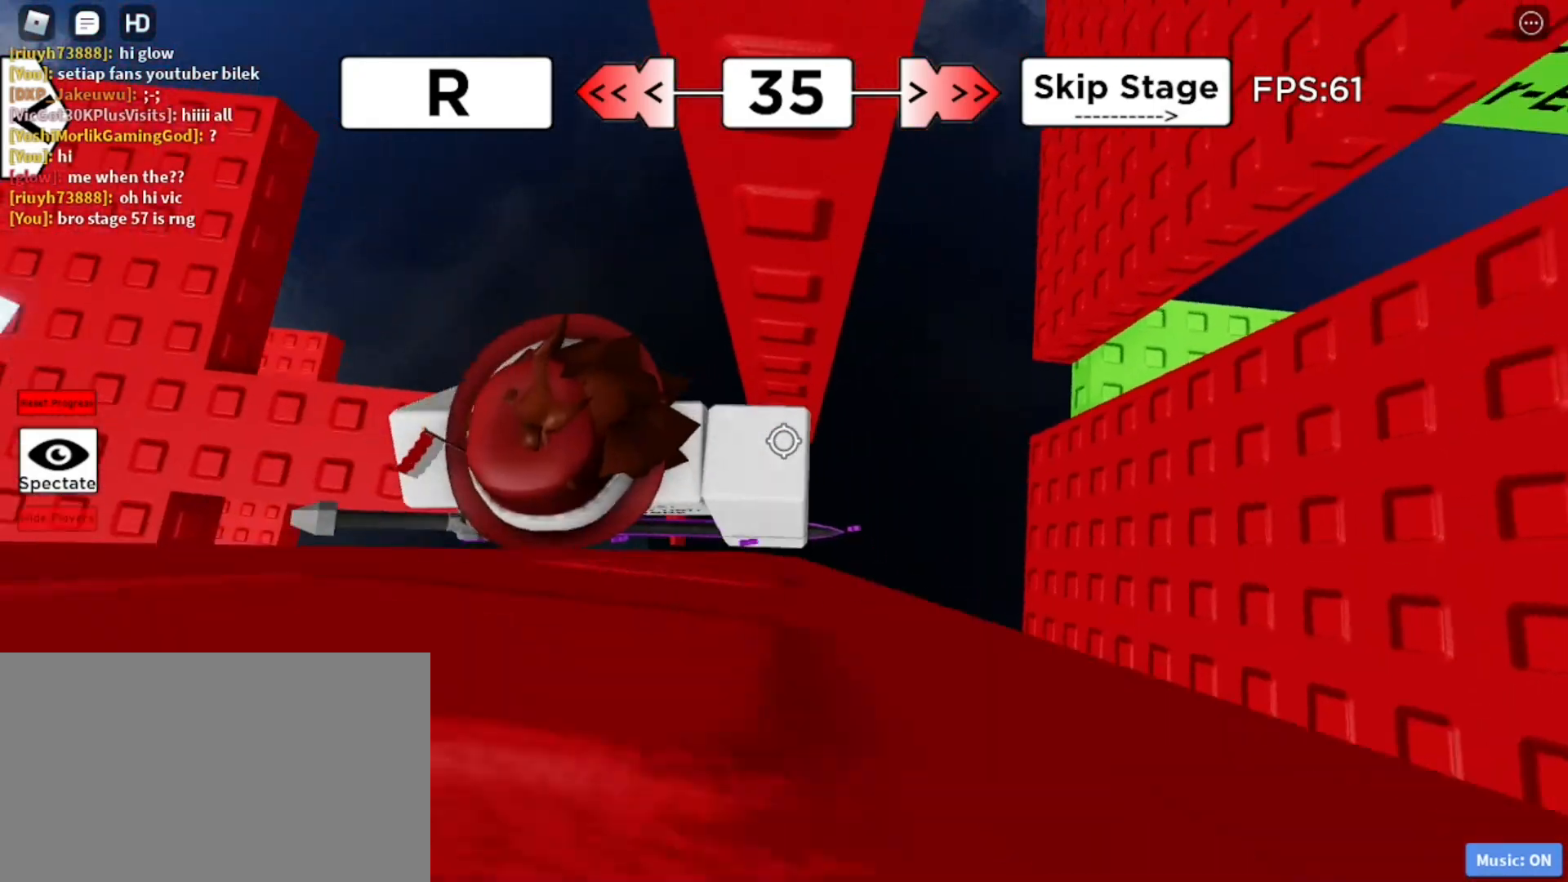
{"keys": ["d"], "mouse": ["right"], "events": [[183, "d", "down"], [317, "space", "down"], [367, "space", "up"]]}
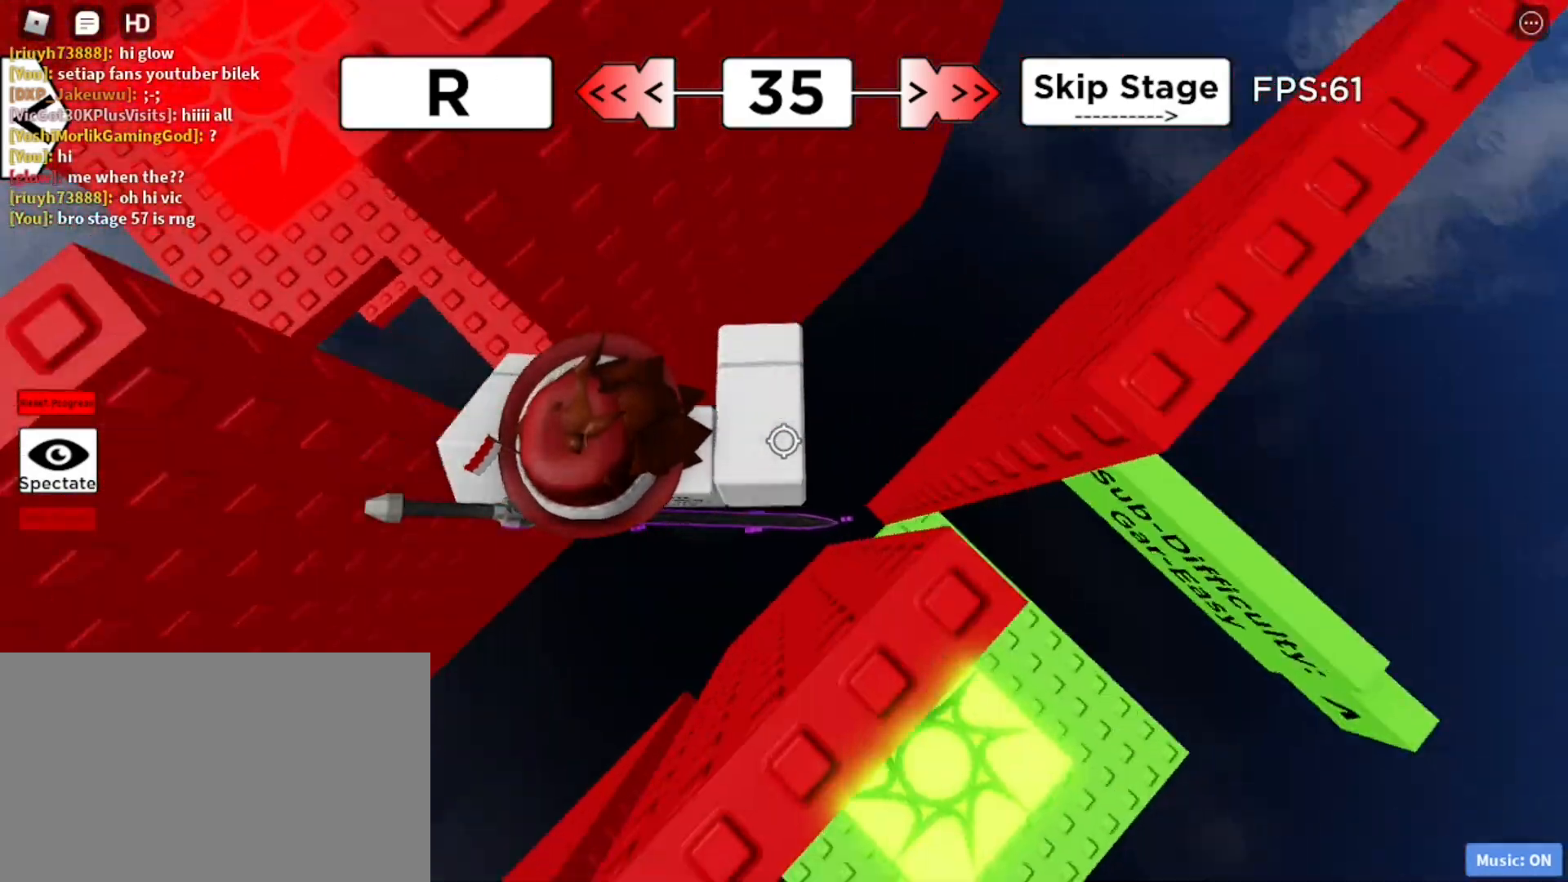
{"keys": ["d"], "mouse": ["right"], "events": []}
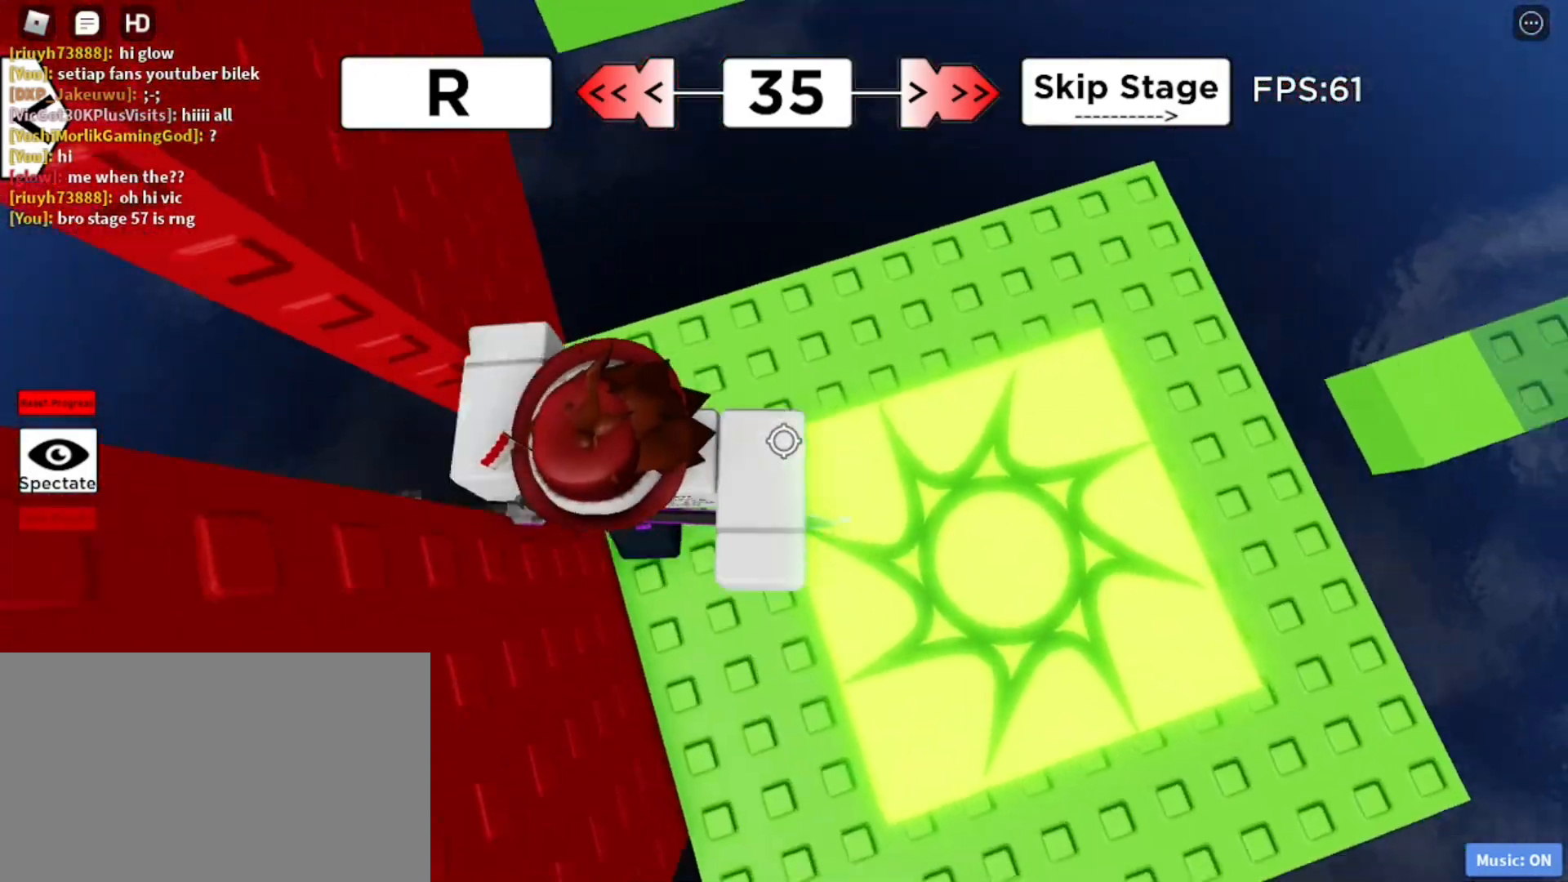
{"keys": ["d"], "mouse": ["right"], "events": []}
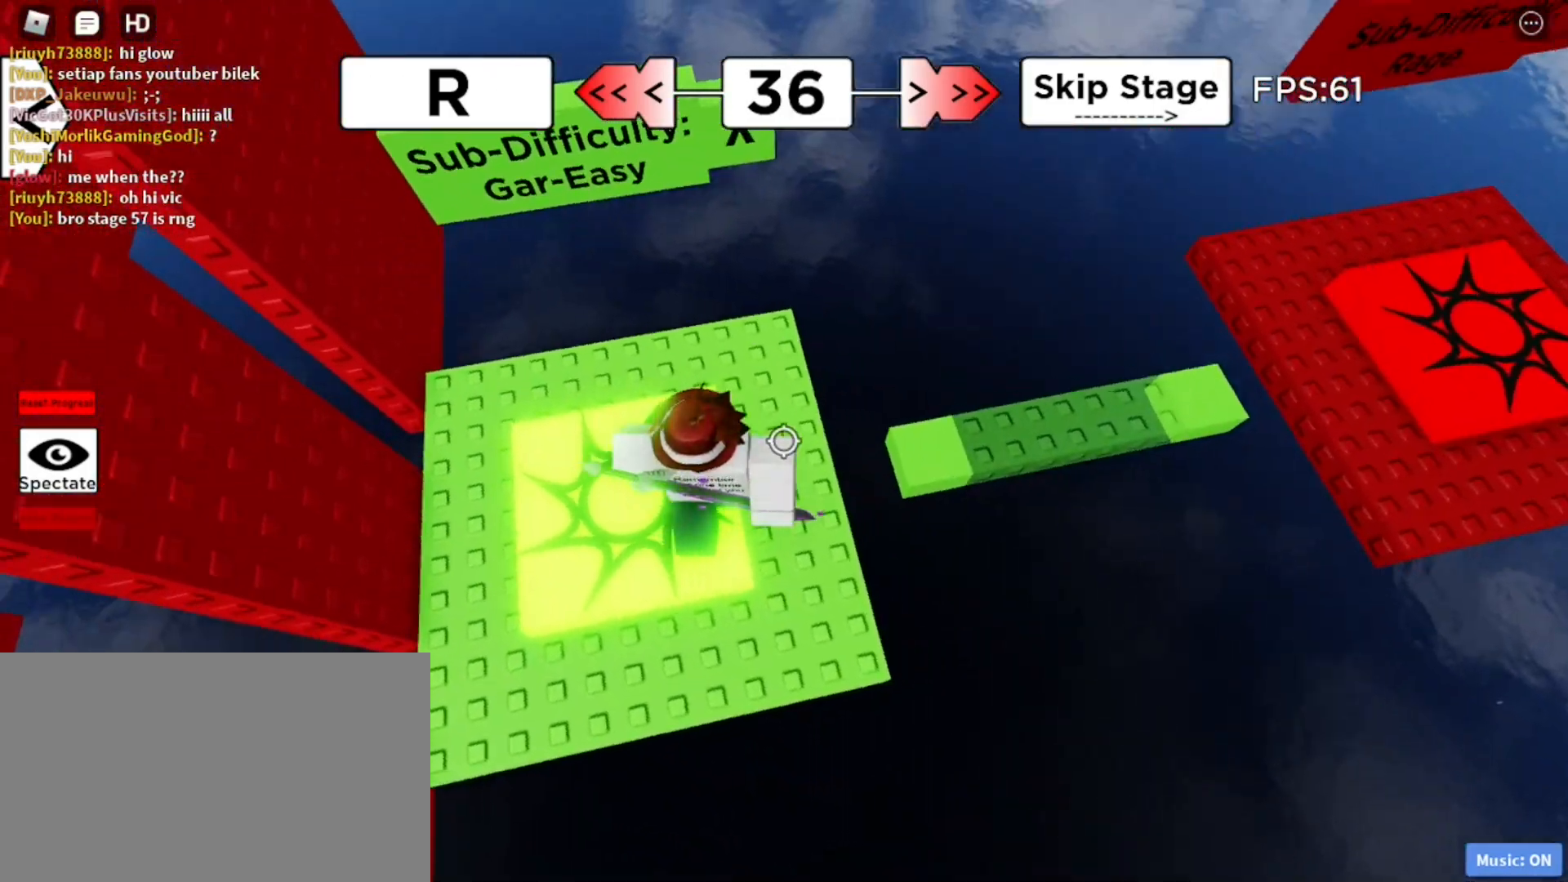
{"keys": ["d", "space"], "mouse": ["right"], "events": [[450, "space", "down"]]}
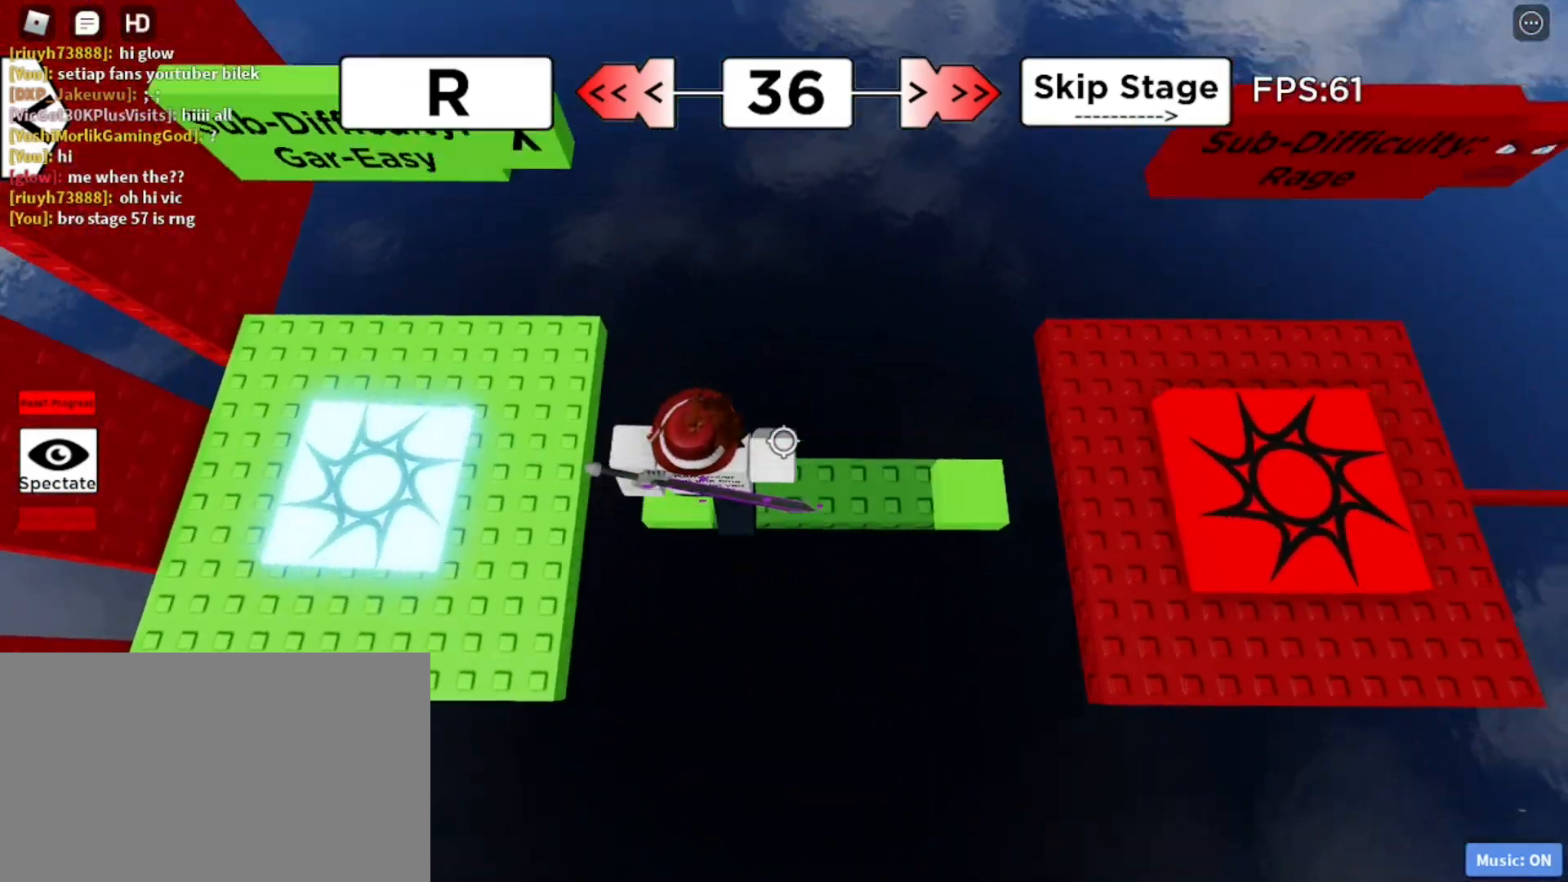
{"keys": ["d"], "mouse": ["right"], "events": [[100, "space", "up"]]}